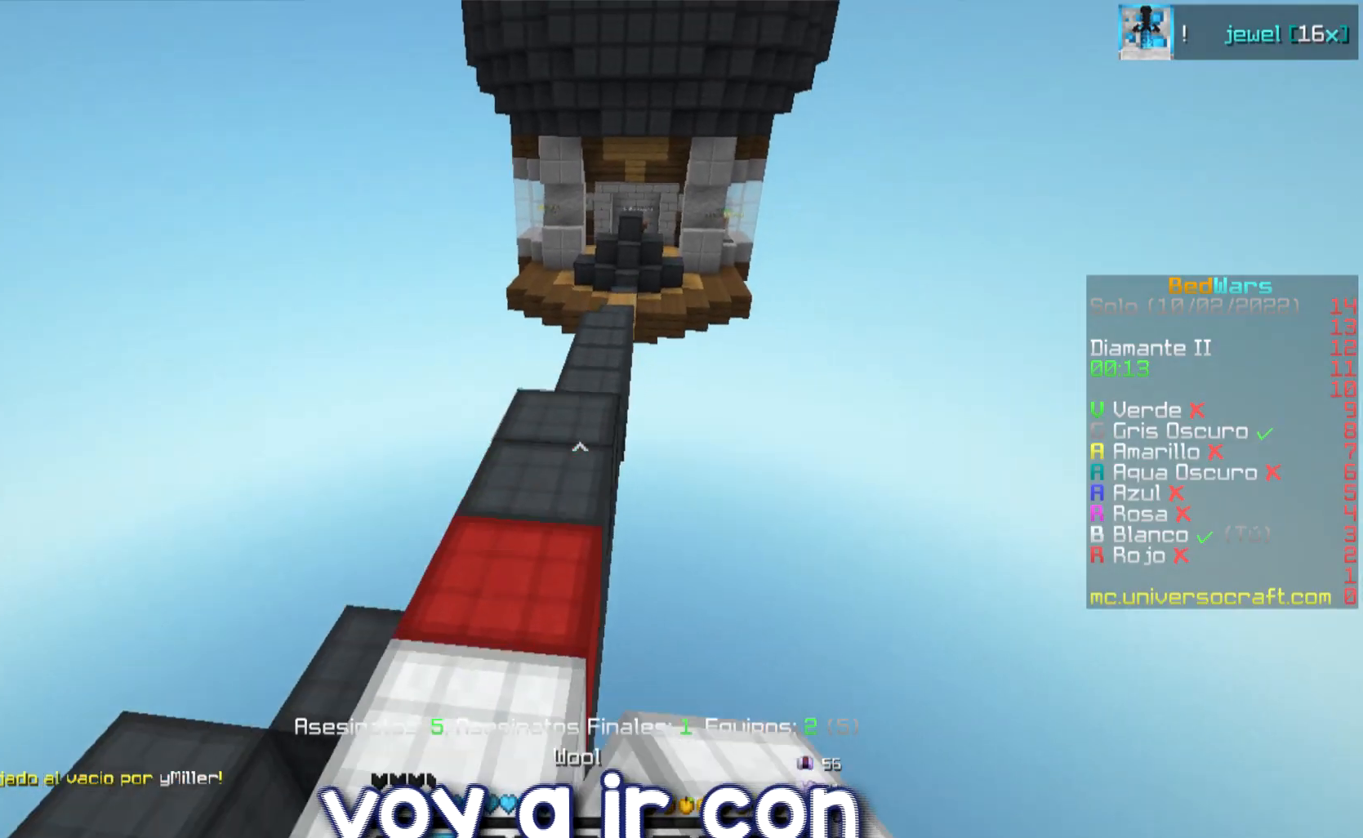
Gameplay with keyboard and mouse; each line is a JSON object with the keys and mouse buttons held at the frame after it. "events" lists presses ("down") and releases ("up") of "a", "d", "s", "w", "mouse_left" and "mouse_right" between this image and that frame as [ms after this image, input, new state], when the widget could be followed in between. "mouse_left", "mouse_right" = the "left", "right" buttons of the "mouse" list. No other keys are recorded. Fast repeated clicks can show as one long hold. Mouse movement is not recorded.
{"keys": ["w"], "mouse": [], "events": []}
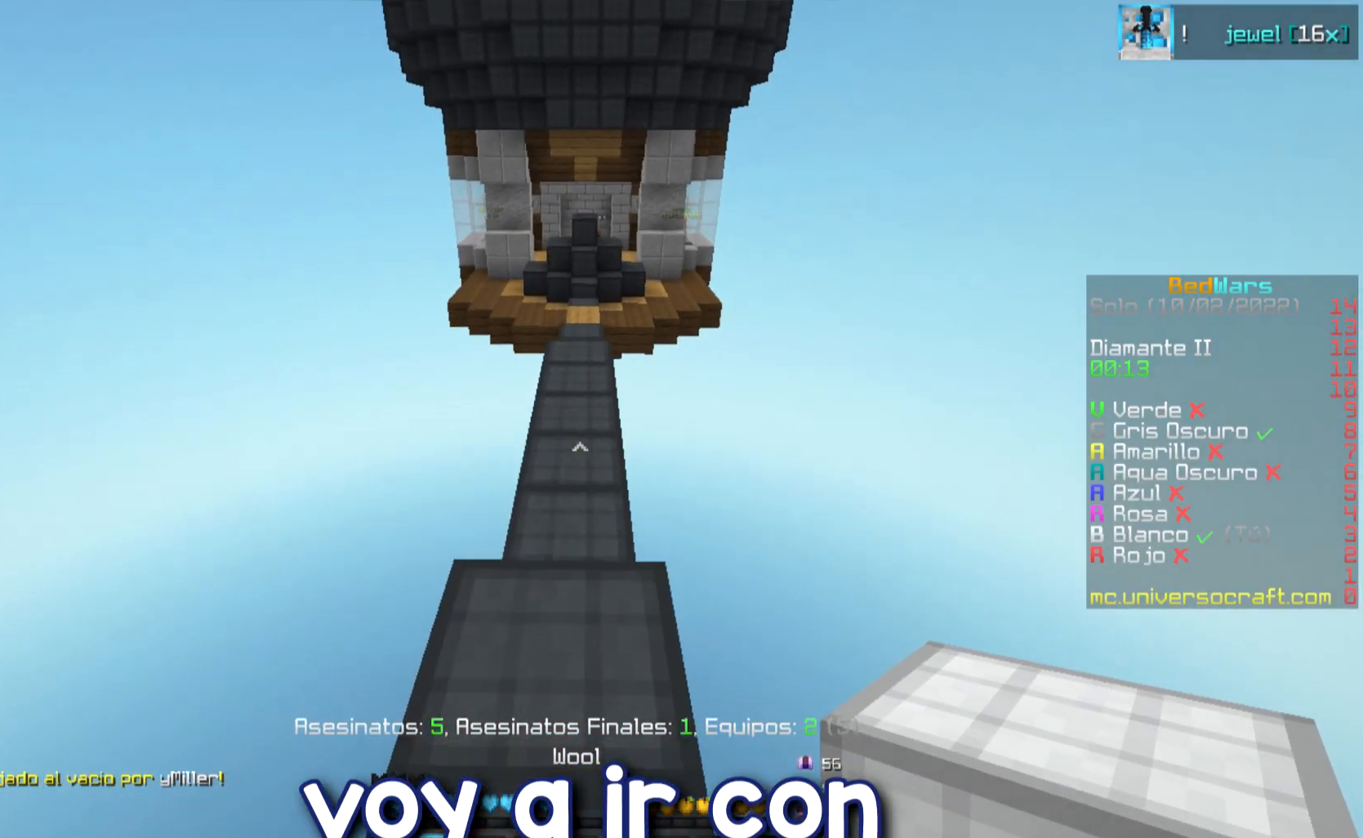
{"keys": ["w"], "mouse": [], "events": [[266, "d", "down"], [383, "d", "up"]]}
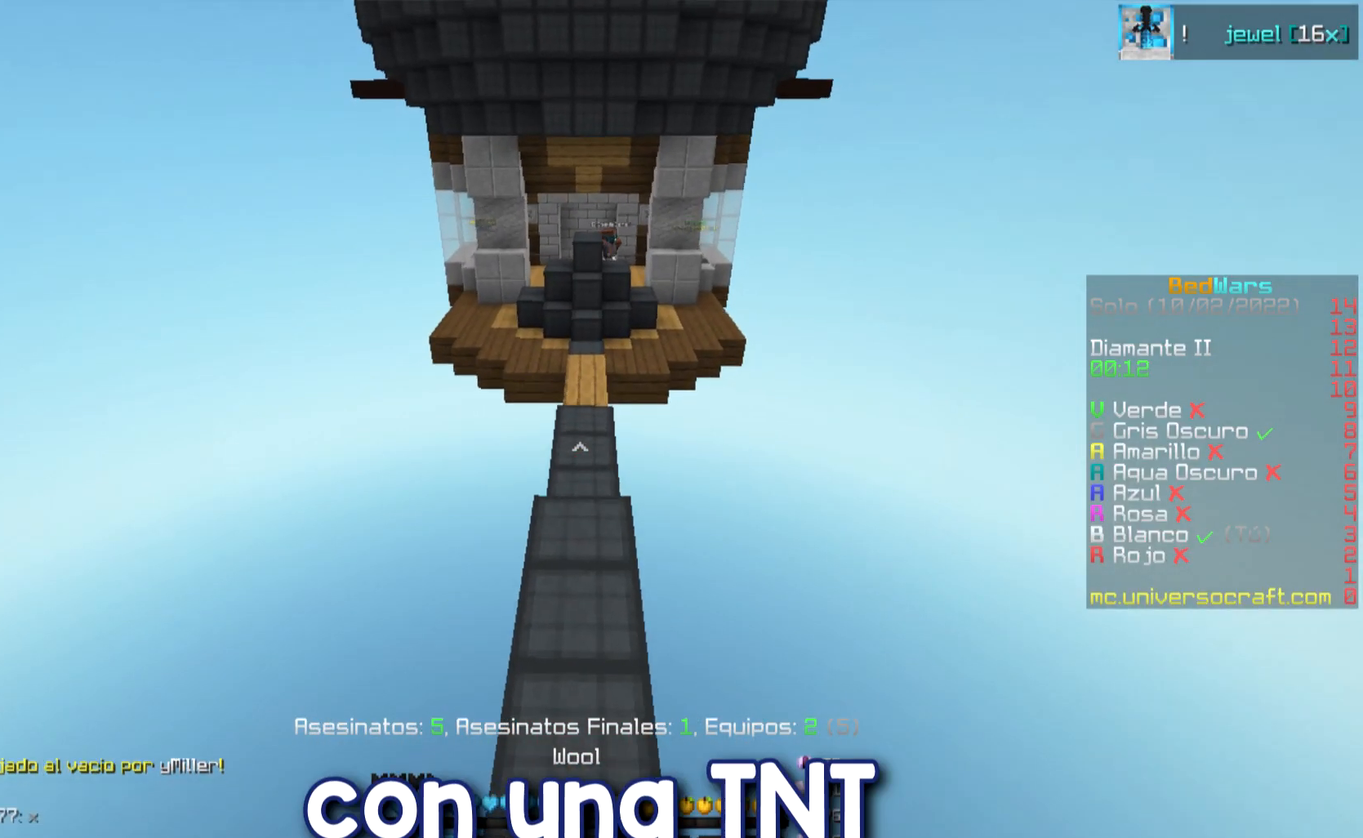
{"keys": ["w"], "mouse": [], "events": []}
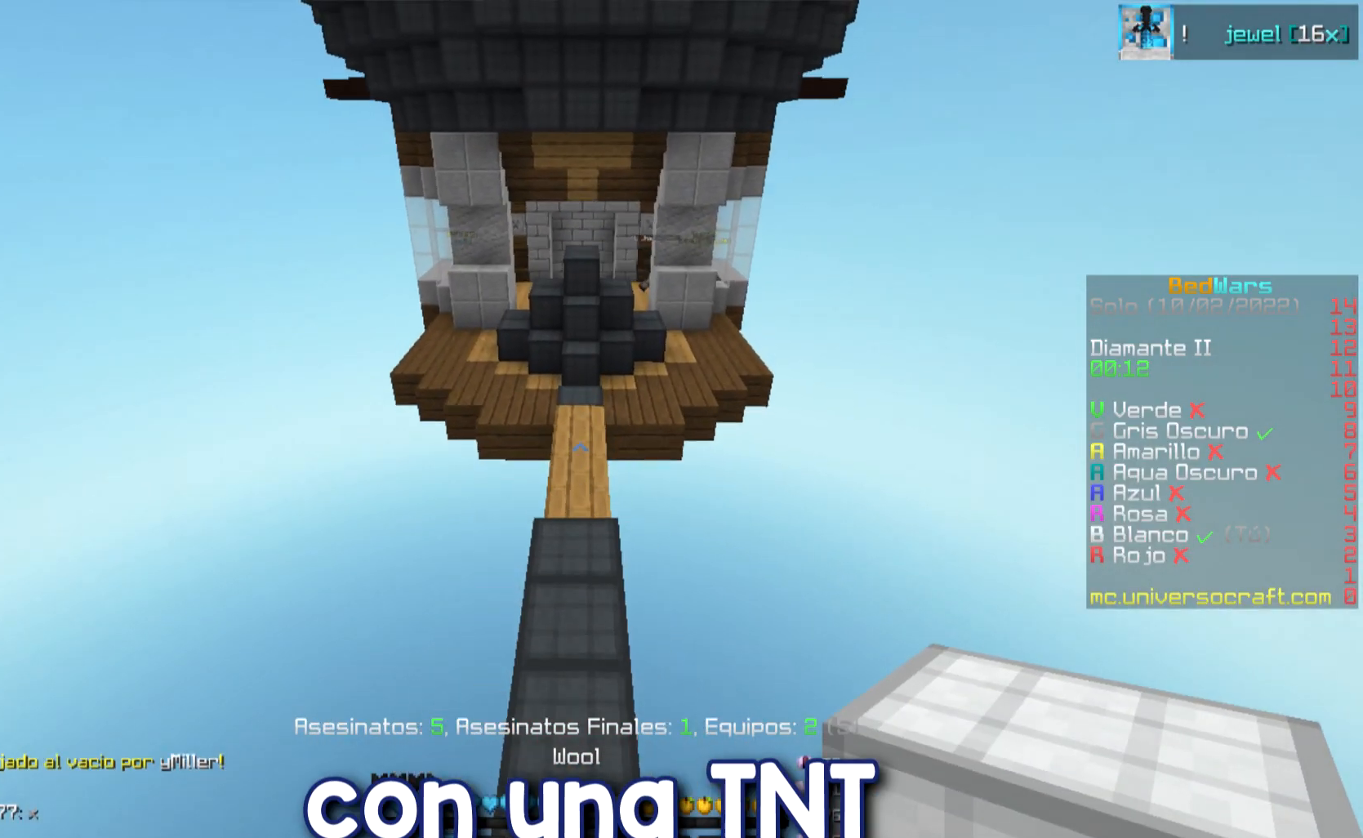
{"keys": ["w"], "mouse": ["left"], "events": [[433, "mouse_left", "down"]]}
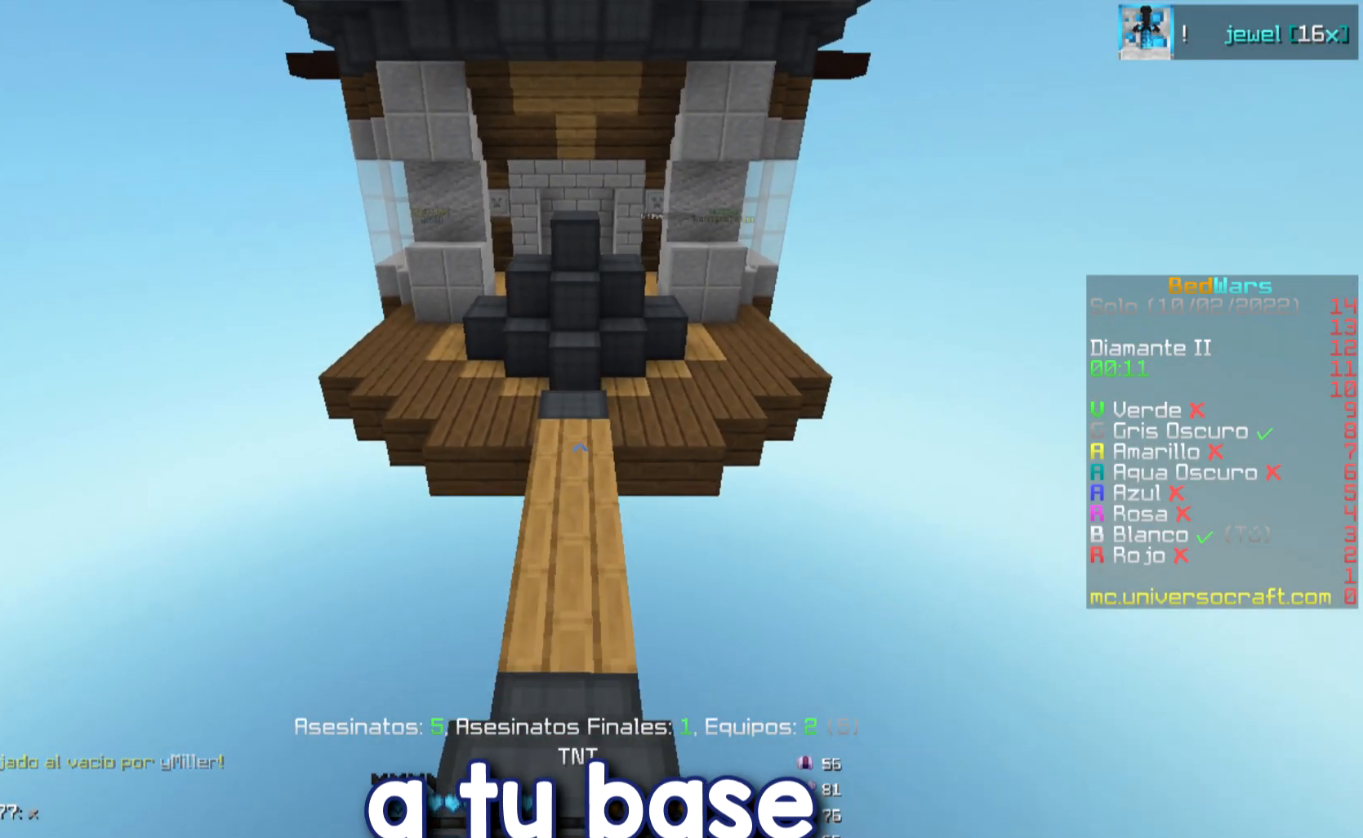
{"keys": ["w"], "mouse": ["left"], "events": [[217, "mouse_left", "up"], [384, "mouse_left", "down"], [434, "mouse_left", "up"], [484, "mouse_left", "down"]]}
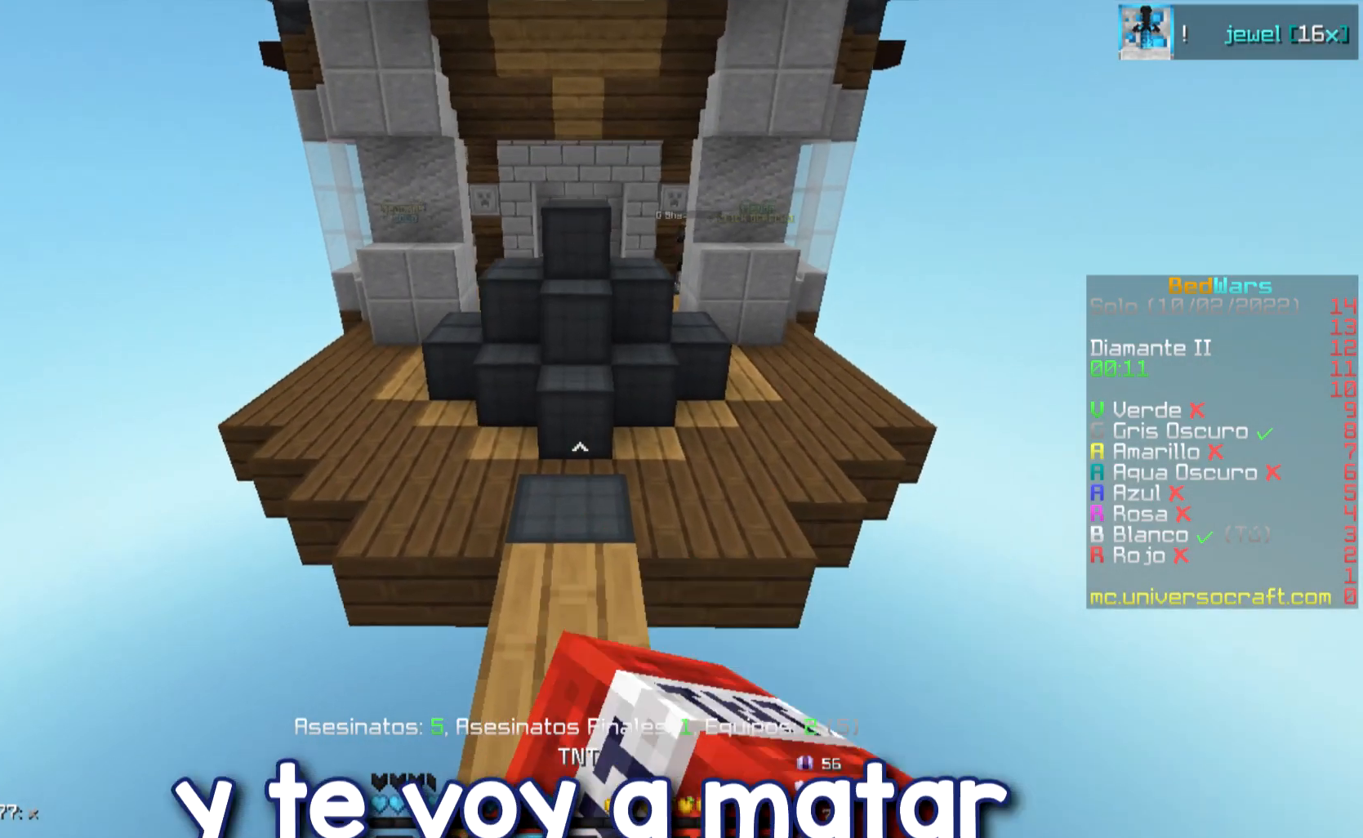
{"keys": ["s"], "mouse": ["right"], "events": [[16, "mouse_left", "up"], [50, "mouse_left", "down"], [100, "mouse_left", "up"], [233, "w", "up"], [367, "mouse_right", "down"], [400, "mouse_right", "up"], [483, "s", "down"], [500, "mouse_right", "down"]]}
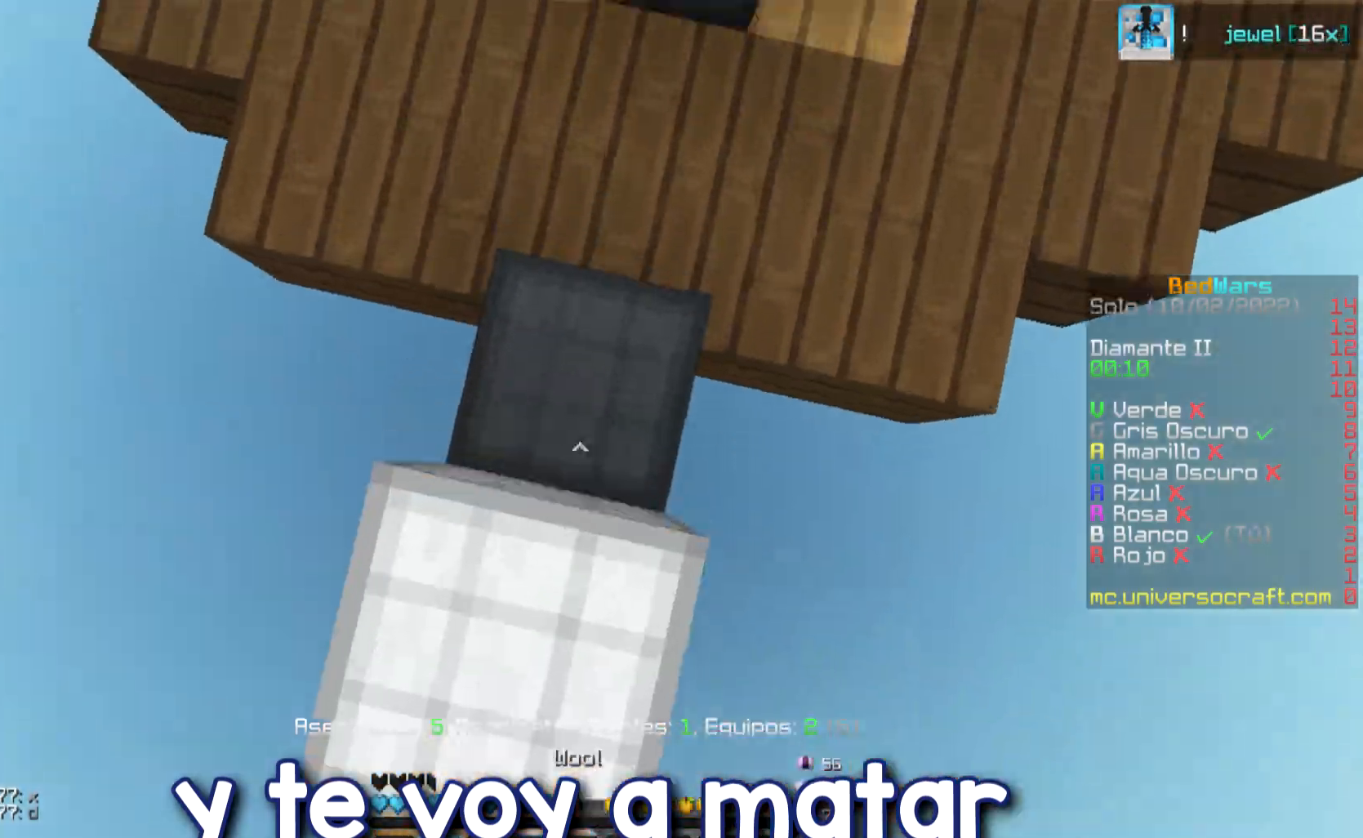
{"keys": [], "mouse": [], "events": [[50, "mouse_right", "up"], [150, "mouse_right", "down"], [200, "a", "down"], [200, "mouse_right", "up"], [267, "a", "up"], [300, "mouse_right", "down"], [317, "s", "up"], [350, "mouse_right", "up"]]}
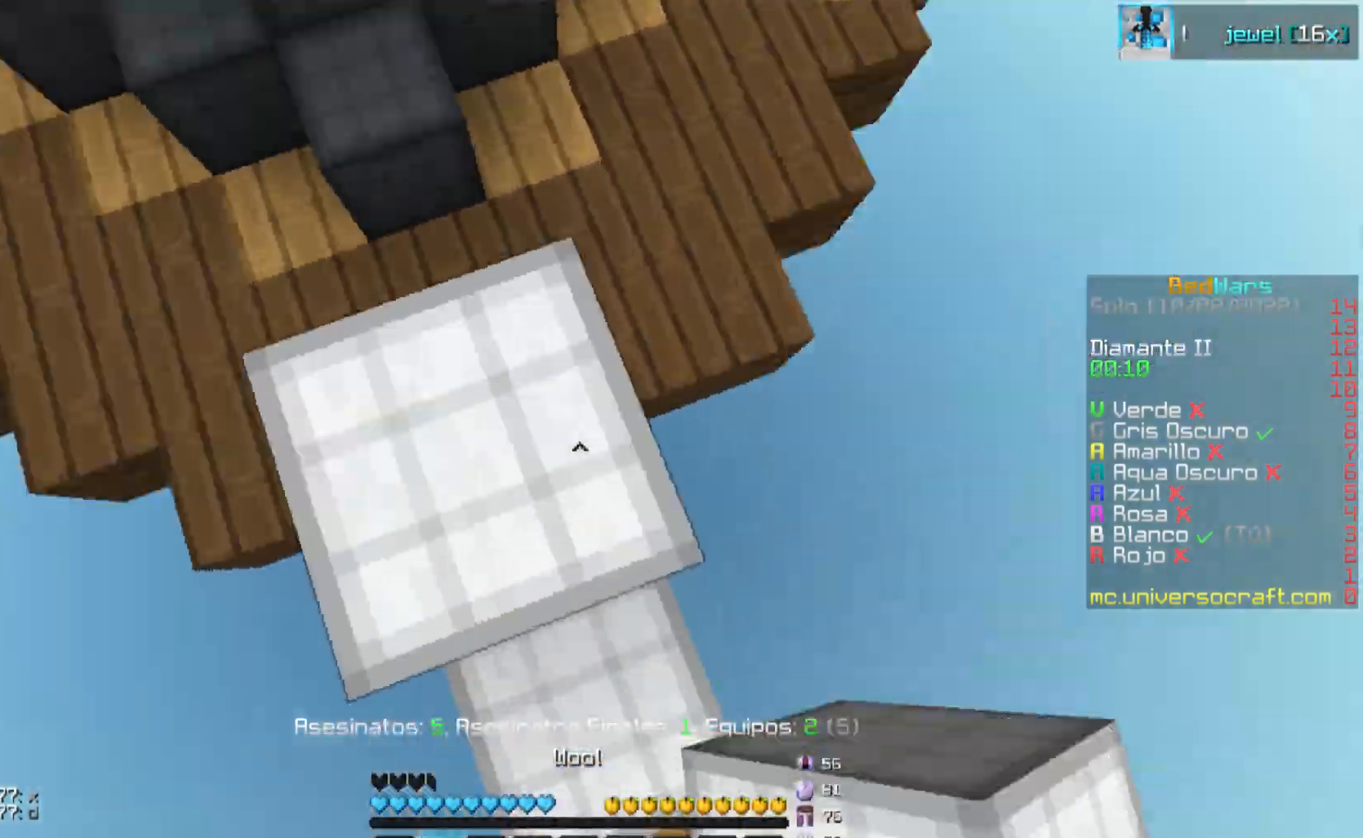
{"keys": ["a", "s"], "mouse": [], "events": [[33, "a", "down"], [83, "s", "down"], [133, "mouse_right", "down"], [150, "mouse_right", "up"], [216, "mouse_right", "down"], [250, "mouse_right", "up"], [316, "mouse_right", "down"], [350, "mouse_right", "up"], [383, "mouse_right", "down"], [417, "mouse_right", "up"]]}
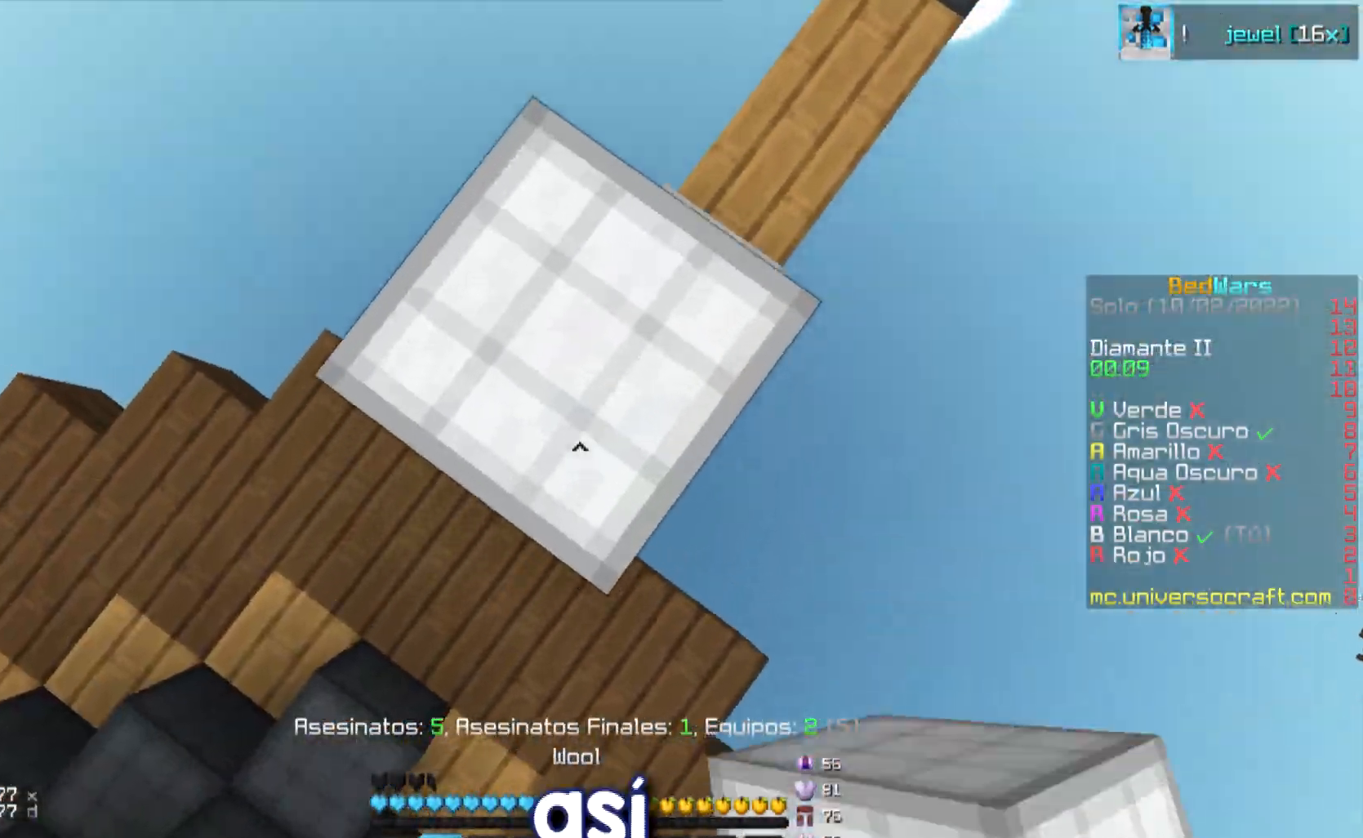
{"keys": ["a", "d", "s"], "mouse": [], "events": [[67, "mouse_right", "down"], [83, "mouse_right", "up"], [117, "d", "down"], [133, "mouse_right", "down"], [150, "d", "up"], [167, "mouse_right", "up"], [217, "mouse_right", "down"], [267, "mouse_right", "up"], [284, "mouse_right", "down"], [300, "mouse_right", "up"], [317, "mouse_right", "down"], [334, "mouse_right", "up"], [400, "mouse_right", "down"], [434, "mouse_right", "up"], [467, "mouse_right", "down"], [484, "d", "down"], [484, "mouse_right", "up"]]}
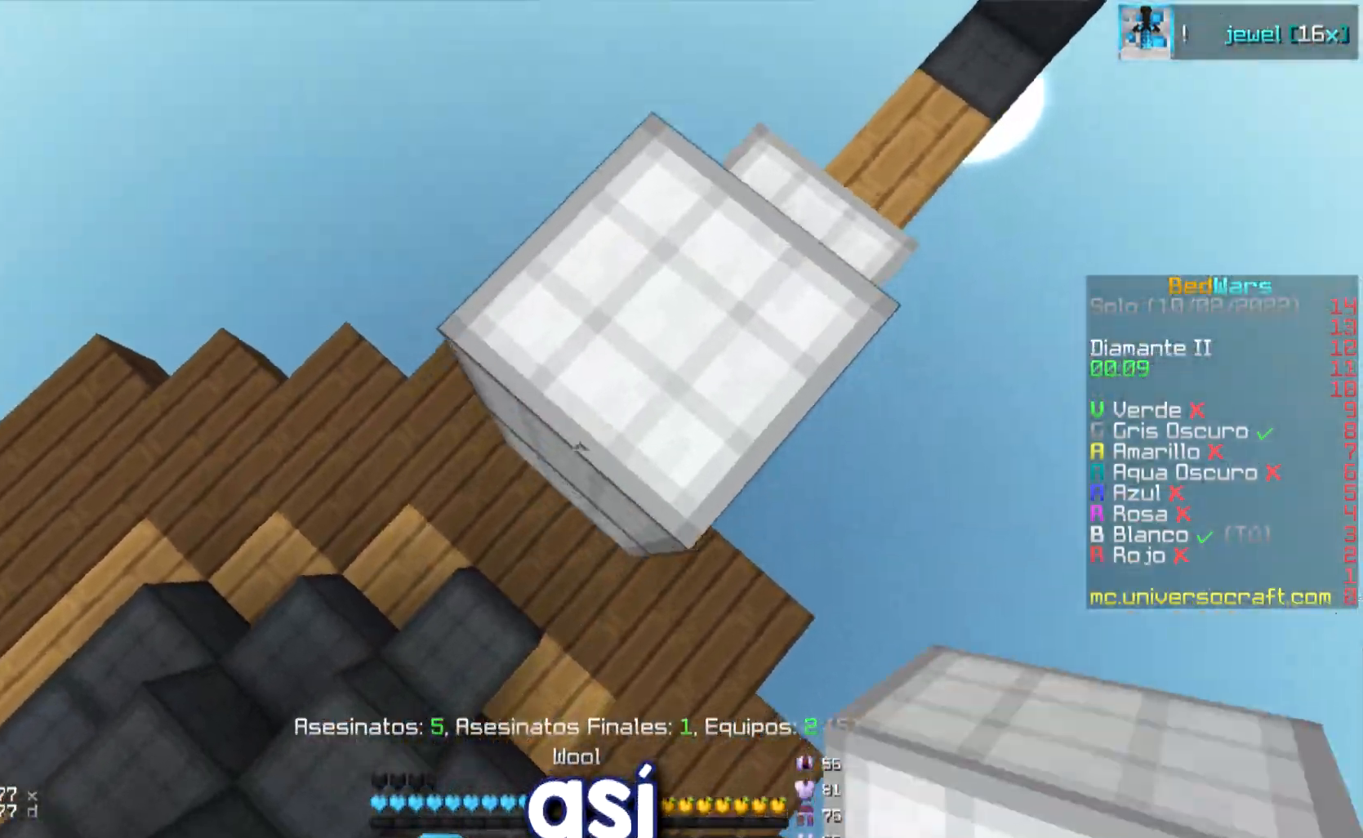
{"keys": ["w"], "mouse": ["left"], "events": [[33, "a", "up"], [33, "s", "up"], [50, "mouse_right", "down"], [100, "mouse_right", "up"], [116, "mouse_right", "down"], [116, "w", "down"], [166, "mouse_right", "up"], [216, "d", "up"], [216, "mouse_right", "down"], [233, "mouse_right", "up"], [367, "a", "down"], [367, "mouse_left", "down"], [367, "w", "up"], [450, "a", "up"], [483, "w", "down"]]}
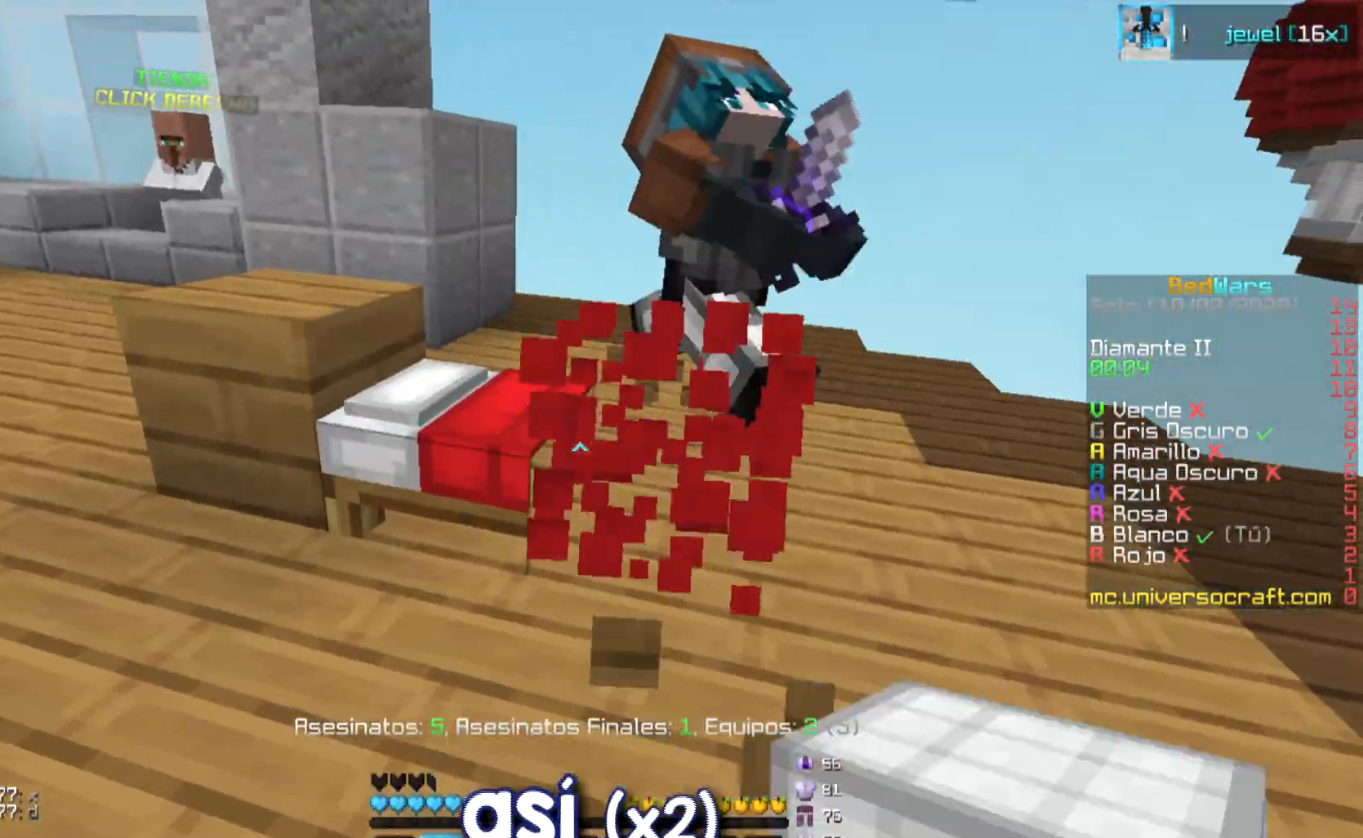
{"keys": ["a"], "mouse": [], "events": [[184, "mouse_left", "up"], [217, "mouse_left", "down"], [267, "mouse_left", "up"], [284, "mouse_left", "down"], [300, "w", "up"], [334, "mouse_left", "up"], [350, "mouse_left", "down"], [400, "a", "down"], [400, "mouse_left", "up"], [417, "mouse_left", "down"], [450, "mouse_left", "up"], [450, "s", "down"], [467, "mouse_left", "down"], [484, "s", "up"], [500, "mouse_left", "up"]]}
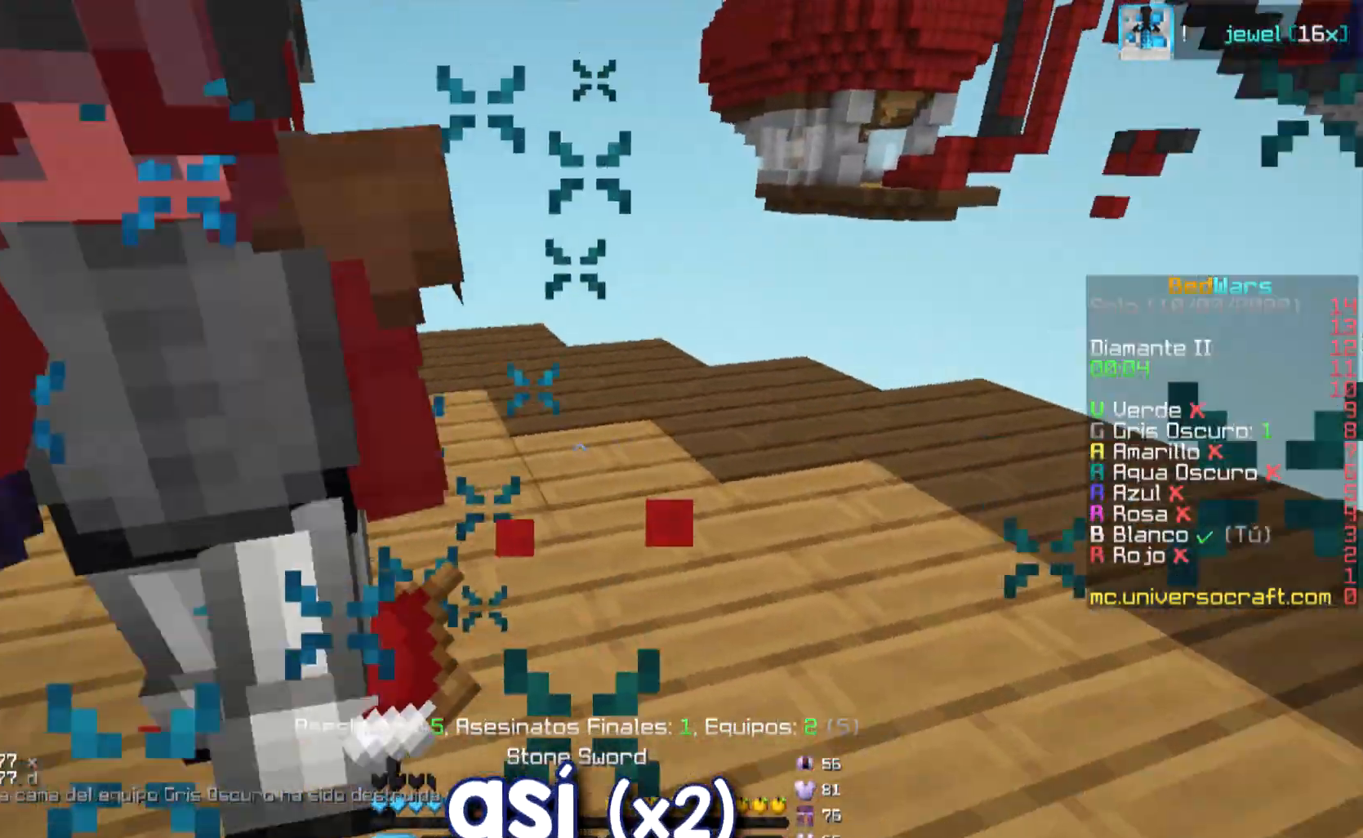
{"keys": ["d", "w"], "mouse": ["left"], "events": [[34, "mouse_left", "down"], [101, "w", "down"], [134, "mouse_left", "up"], [201, "mouse_left", "down"], [217, "mouse_left", "up"], [251, "a", "up"], [251, "mouse_left", "down"], [267, "d", "down"], [284, "mouse_left", "up"], [317, "mouse_left", "down"], [334, "mouse_left", "up"], [351, "mouse_left", "down"], [418, "mouse_left", "up"], [501, "mouse_left", "down"]]}
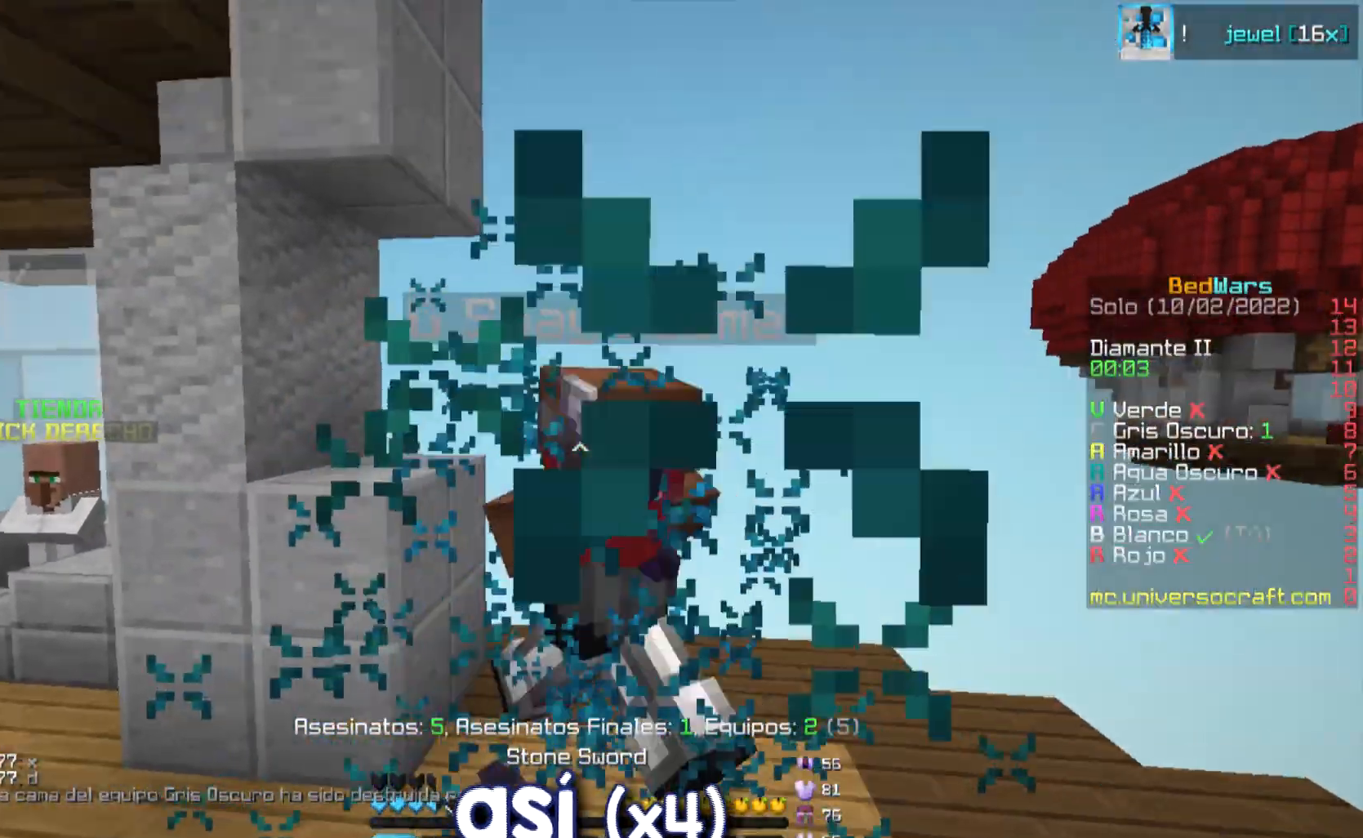
{"keys": ["w"], "mouse": [], "events": [[17, "d", "up"], [67, "mouse_left", "up"], [83, "mouse_left", "down"], [133, "mouse_left", "up"], [167, "mouse_left", "down"], [200, "mouse_left", "up"], [234, "mouse_left", "down"], [250, "mouse_left", "up"], [284, "mouse_left", "down"], [350, "mouse_left", "up"], [367, "mouse_left", "down"], [417, "mouse_left", "up"], [434, "mouse_left", "down"], [501, "mouse_left", "up"]]}
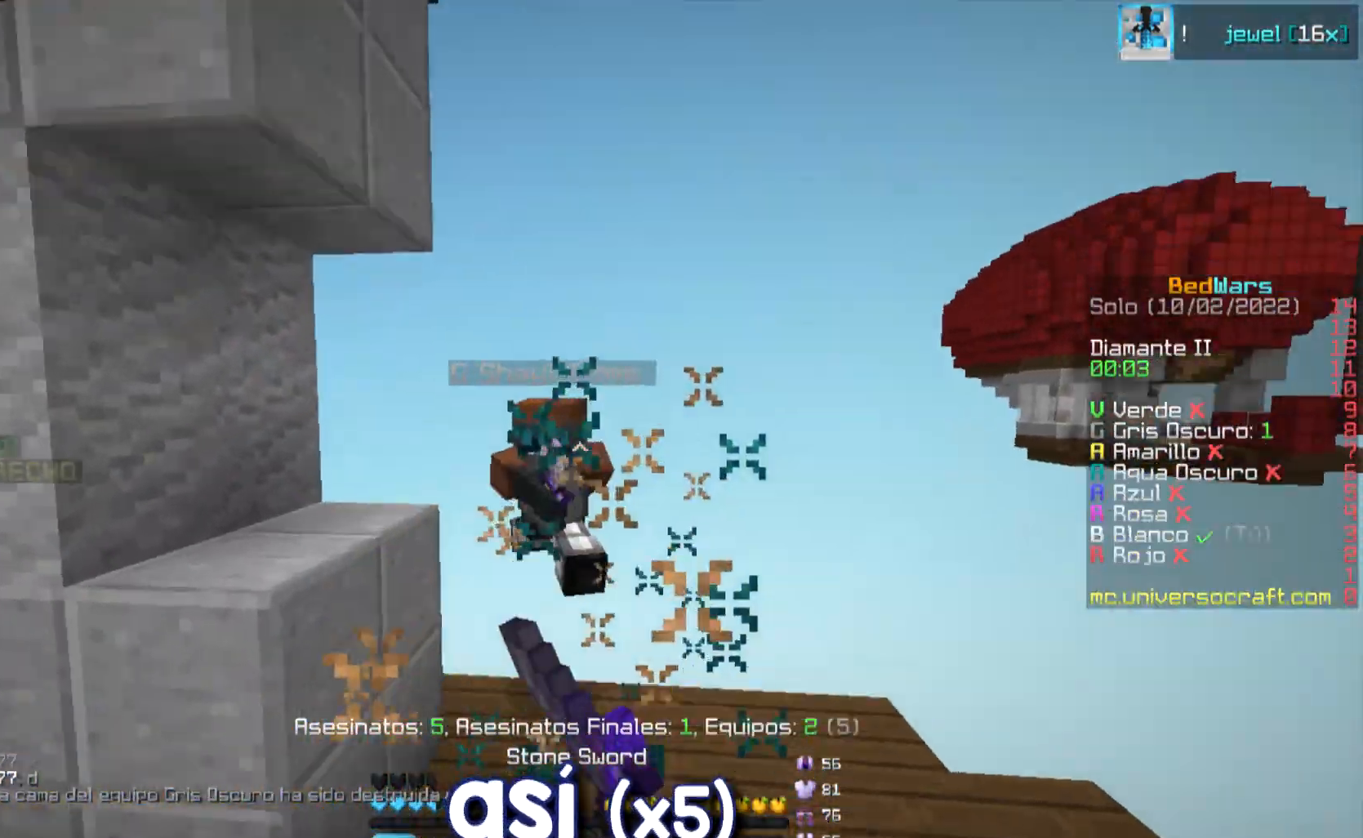
{"keys": ["w"], "mouse": [], "events": [[33, "mouse_left", "down"], [66, "mouse_left", "up"], [116, "mouse_left", "down"], [150, "mouse_left", "up"], [200, "mouse_left", "down"], [216, "mouse_left", "up"]]}
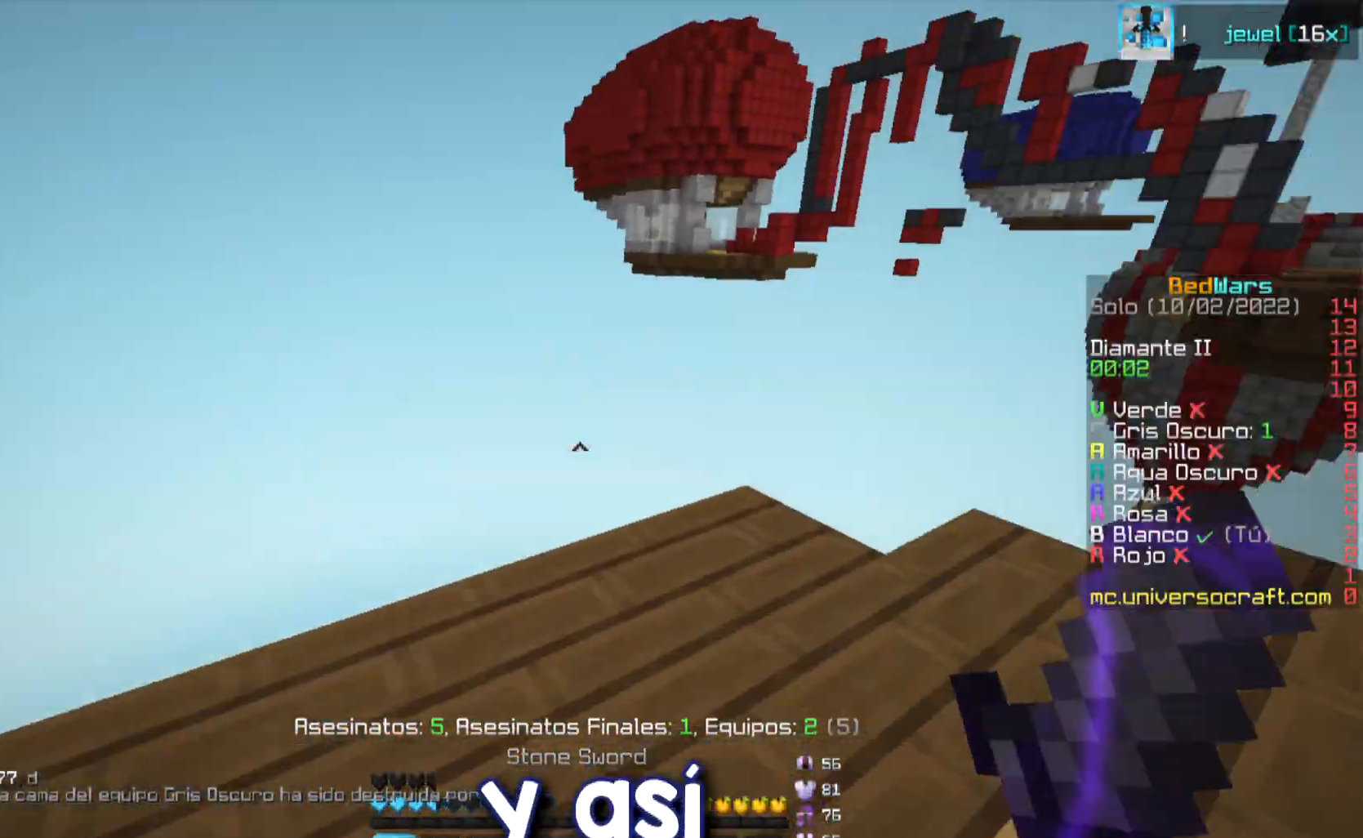
{"keys": ["a", "d", "s"], "mouse": [], "events": [[50, "w", "up"], [83, "a", "down"], [167, "mouse_right", "down"], [184, "mouse_right", "up"], [300, "mouse_right", "down"], [317, "s", "down"], [350, "mouse_right", "up"], [384, "mouse_right", "down"], [400, "mouse_right", "up"], [434, "mouse_right", "down"], [467, "mouse_right", "up"], [484, "d", "down"]]}
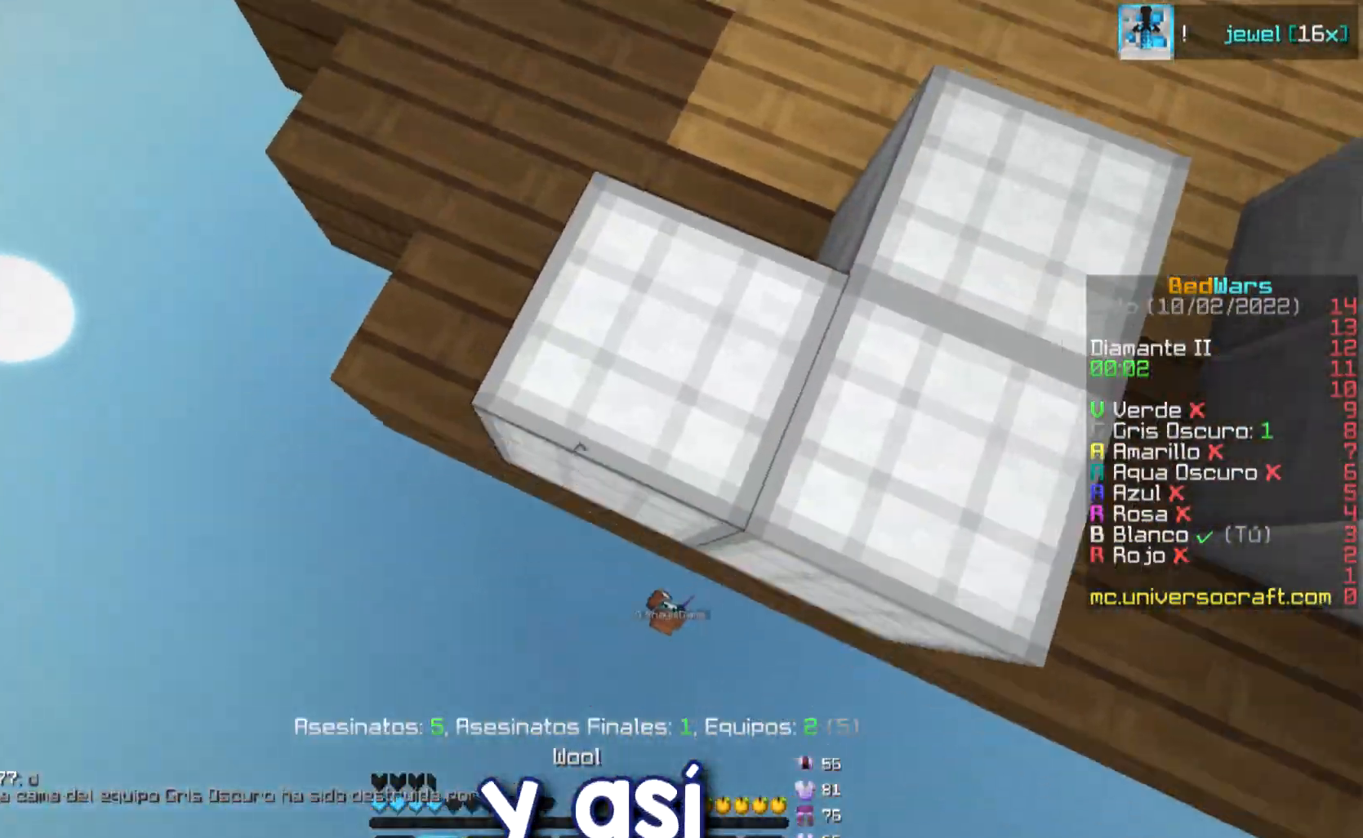
{"keys": ["a", "s"], "mouse": ["right"], "events": [[16, "mouse_right", "down"], [33, "mouse_right", "up"], [66, "mouse_right", "down"], [116, "mouse_right", "up"], [150, "mouse_right", "down"], [183, "mouse_right", "up"], [200, "a", "up"], [233, "mouse_right", "down"], [266, "mouse_right", "up"], [283, "mouse_right", "down"], [350, "mouse_right", "up"], [367, "mouse_right", "down"], [383, "a", "down"], [417, "mouse_right", "up"], [450, "d", "up"], [450, "mouse_right", "down"]]}
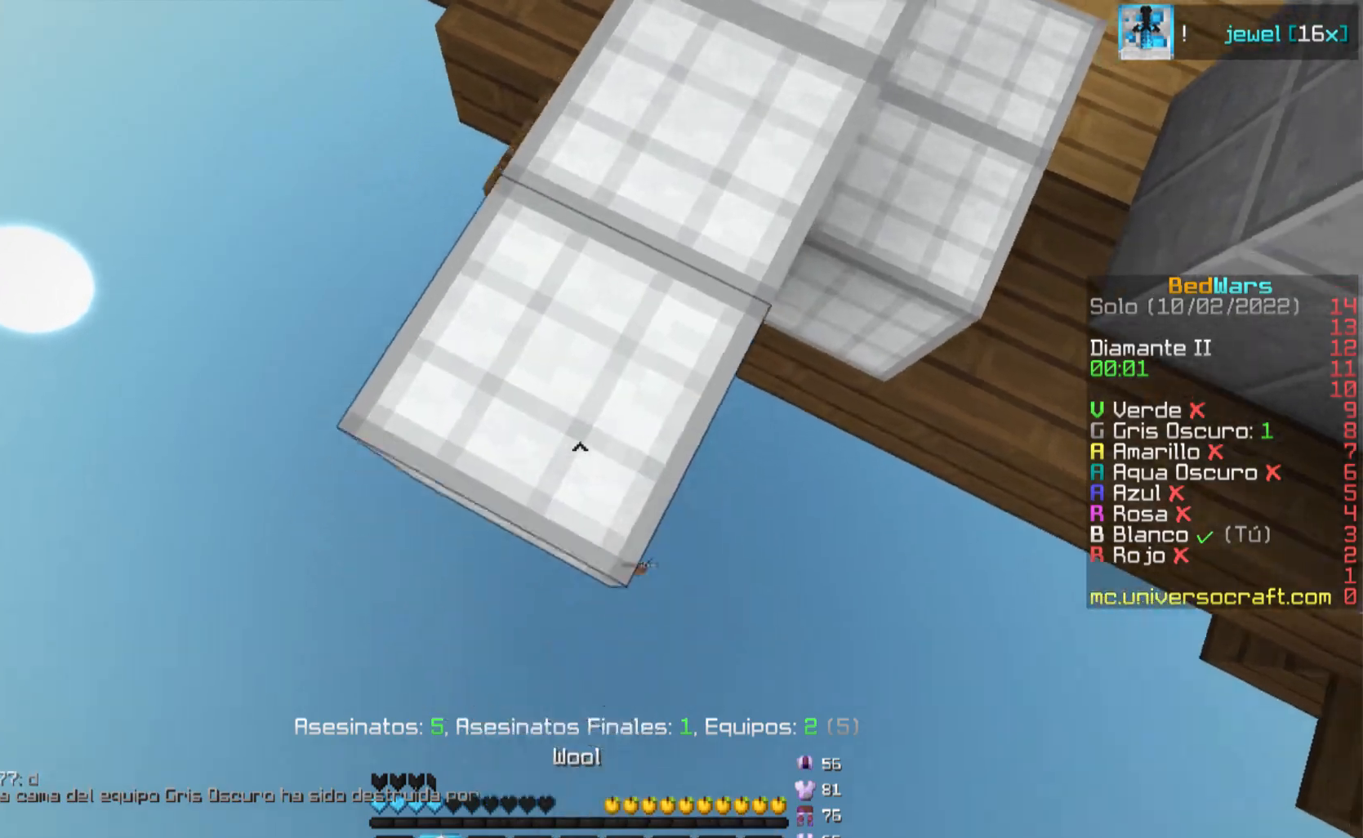
{"keys": ["w"], "mouse": [], "events": [[17, "mouse_right", "up"], [17, "s", "up"], [34, "mouse_right", "down"], [67, "a", "up"], [67, "mouse_right", "up"], [100, "d", "down"], [100, "w", "down"], [117, "mouse_right", "down"], [167, "mouse_right", "up"], [201, "mouse_right", "down"], [251, "d", "up"], [251, "mouse_right", "up"], [267, "d", "down"], [267, "mouse_right", "down"], [301, "mouse_right", "up"], [467, "d", "up"]]}